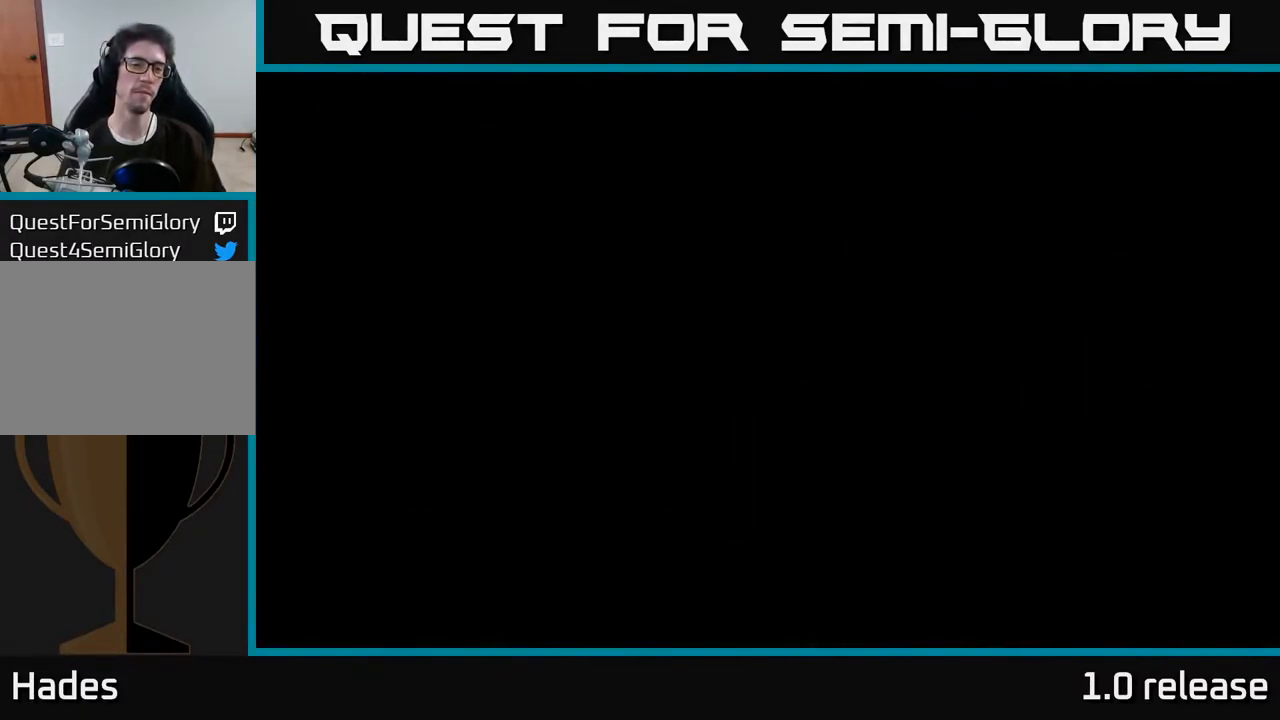
Gameplay with a controller (Xbox layout); each line is a JSON object with the inputs held at the frame after it. "events" lists button and stick changes between this image and that frame as [ms after this image, input, new state], when the widget could be followed in between. Not read: L3 R3.
{"buttons": [], "left_stick": "center", "right_stick": "center", "events": []}
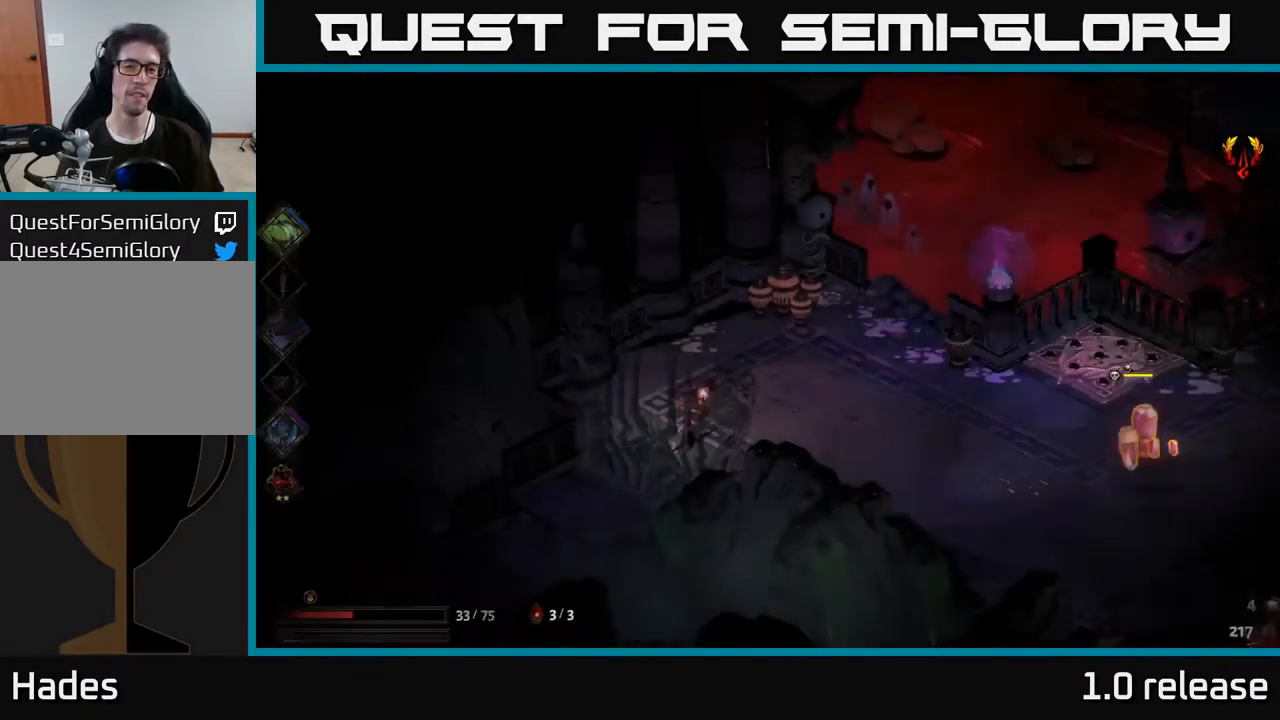
{"buttons": ["A", "X"], "left_stick": "right", "right_stick": "center", "events": [[200, "left_stick", "right"], [384, "A", "down"], [484, "X", "down"]]}
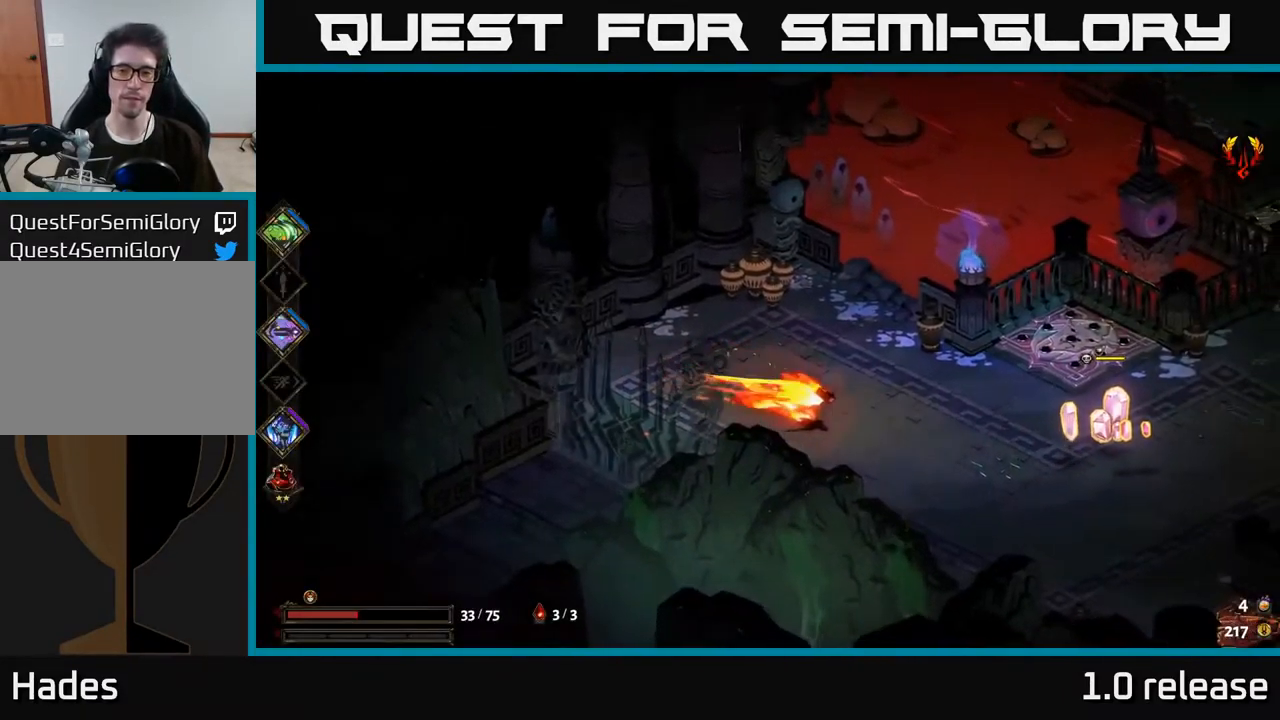
{"buttons": ["X"], "left_stick": "right", "right_stick": "center", "events": [[67, "A", "up"]]}
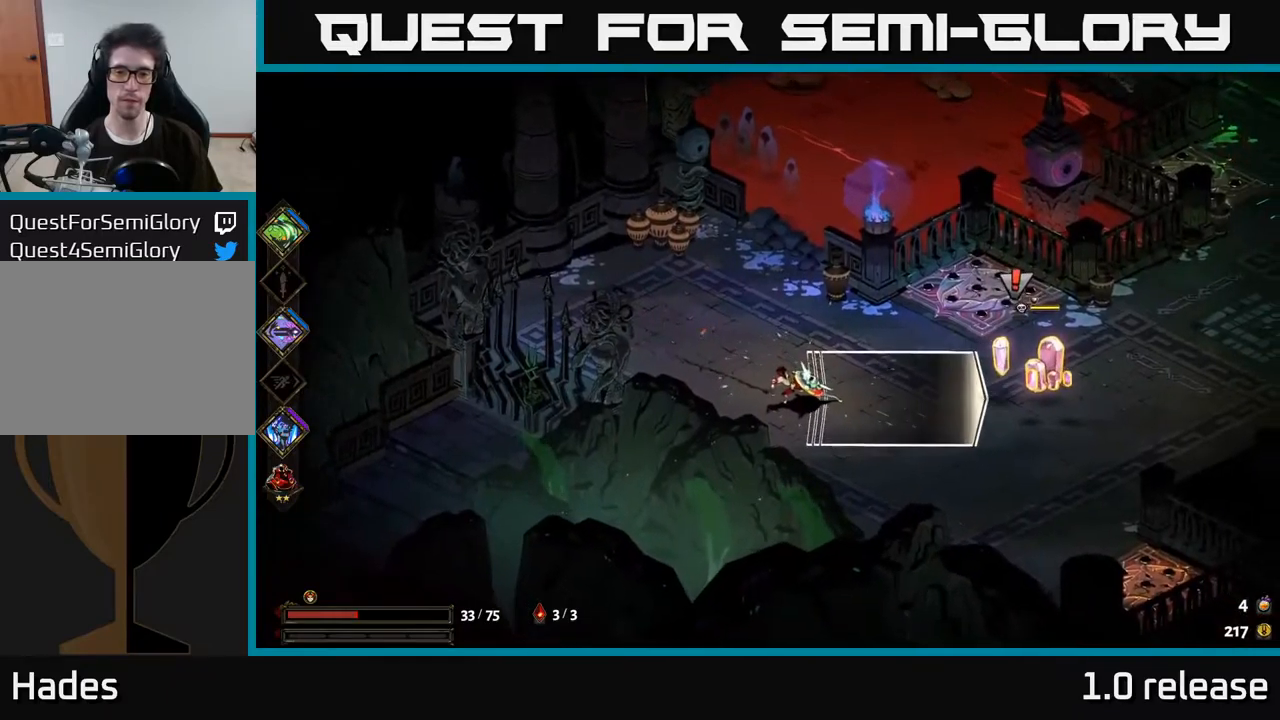
{"buttons": [], "left_stick": "right", "right_stick": "center", "events": [[283, "X", "up"]]}
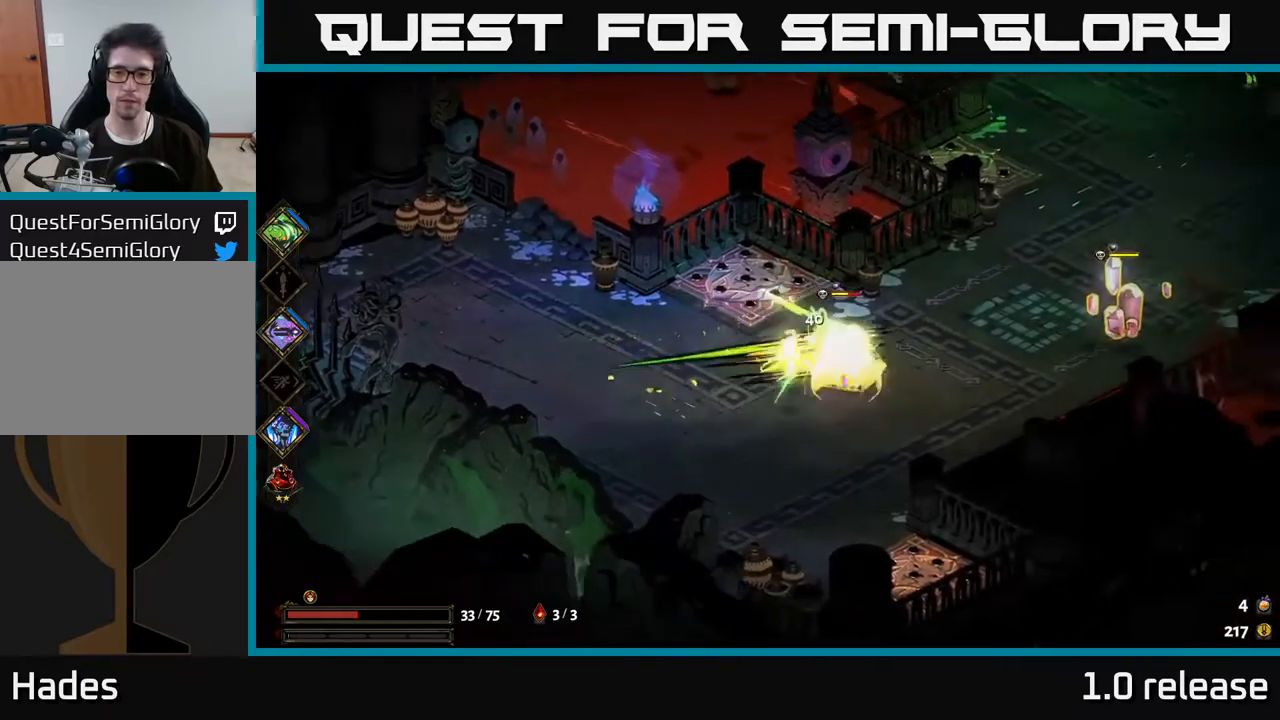
{"buttons": ["X"], "left_stick": "right", "right_stick": "center", "events": [[166, "A", "down"], [216, "X", "down"], [266, "A", "up"], [350, "X", "up"], [466, "X", "down"]]}
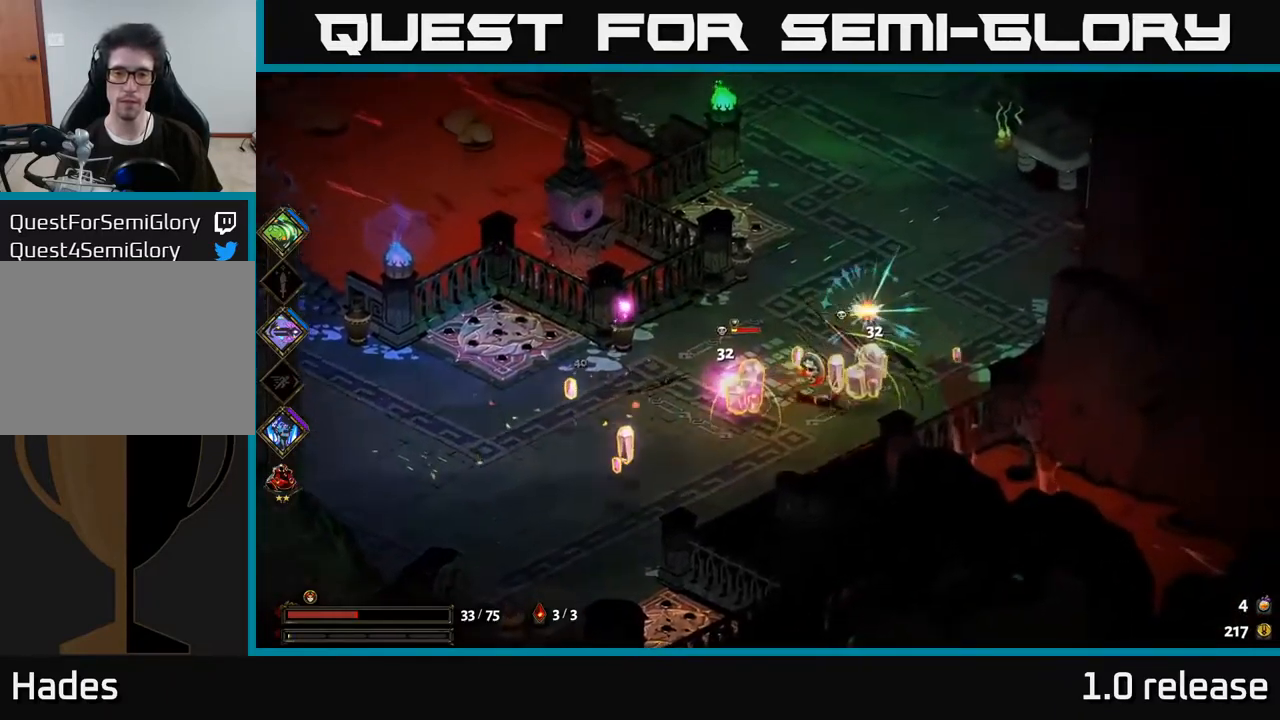
{"buttons": [], "left_stick": "down-left", "right_stick": "center", "events": [[66, "A", "down"], [83, "X", "up"], [200, "X", "down"], [233, "A", "up"], [233, "left_stick", "up-right"], [300, "X", "up"], [483, "left_stick", "down-left"]]}
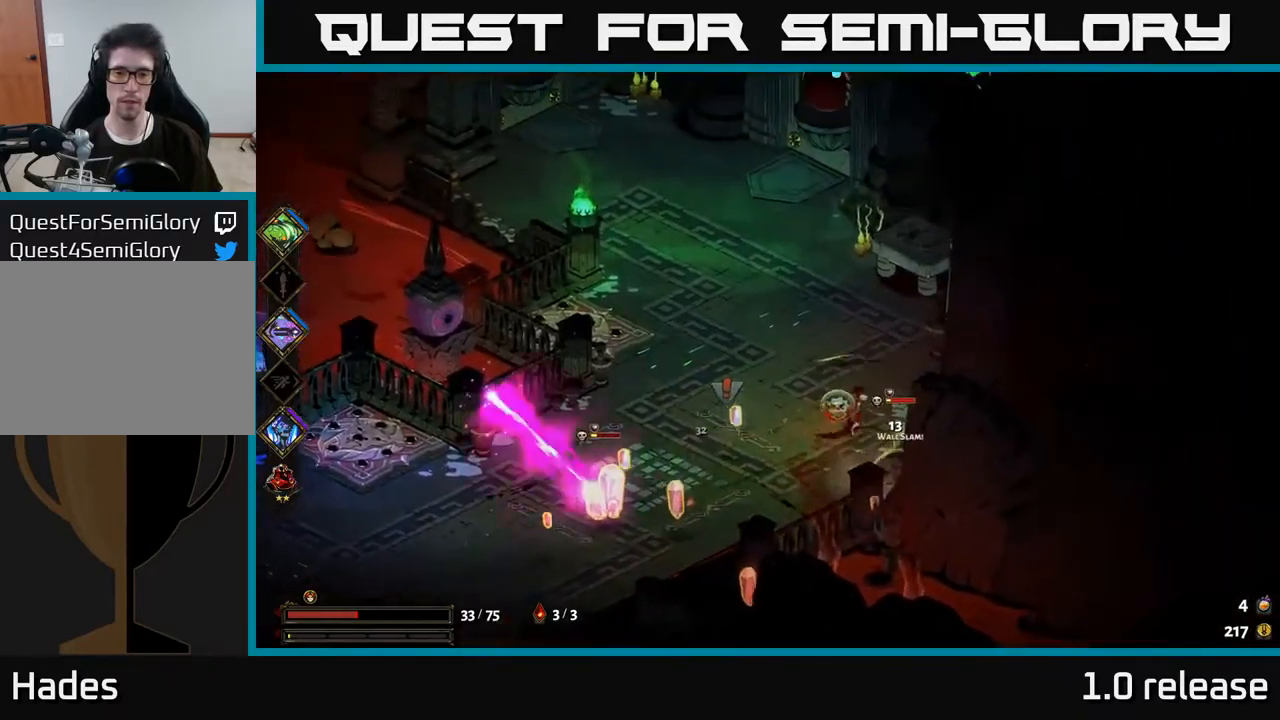
{"buttons": ["A"], "left_stick": "down-left", "right_stick": "center", "events": [[16, "Y", "down"], [116, "Y", "up"], [466, "A", "down"]]}
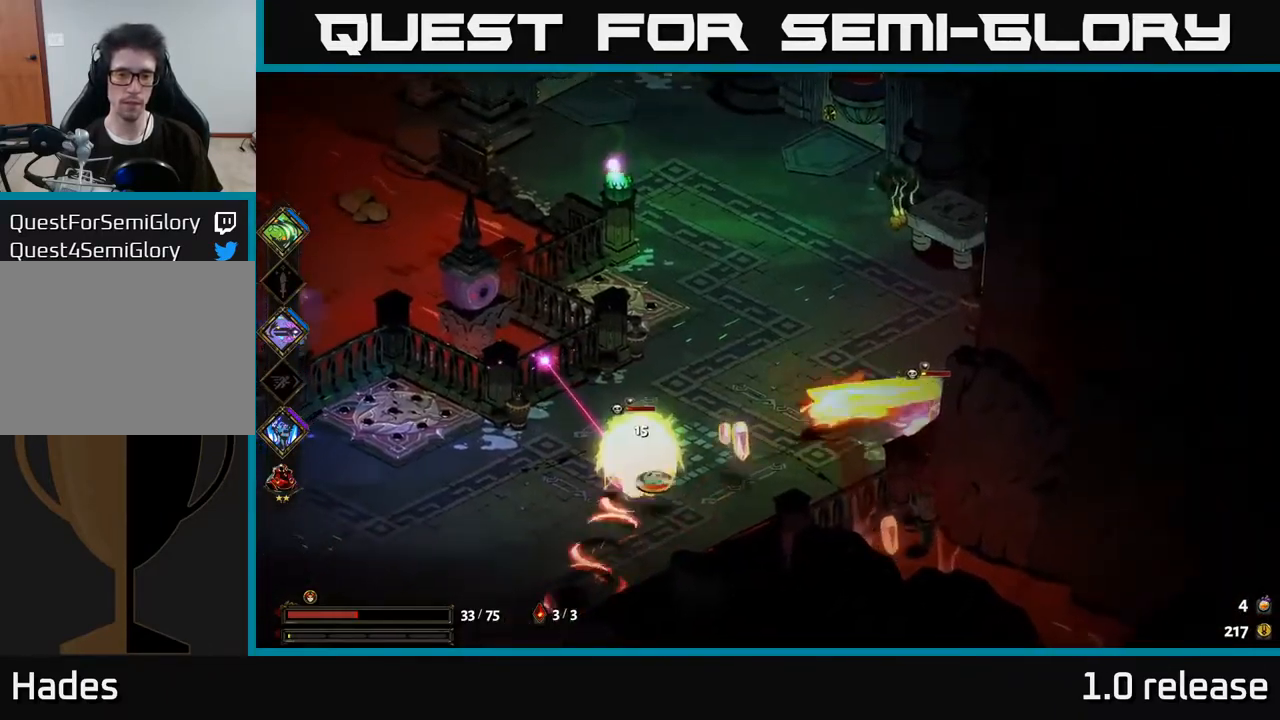
{"buttons": [], "left_stick": "down-left", "right_stick": "center", "events": [[33, "X", "down"], [100, "A", "up"], [150, "A", "down"], [183, "X", "up"], [300, "A", "up"], [300, "X", "down"], [416, "X", "up"]]}
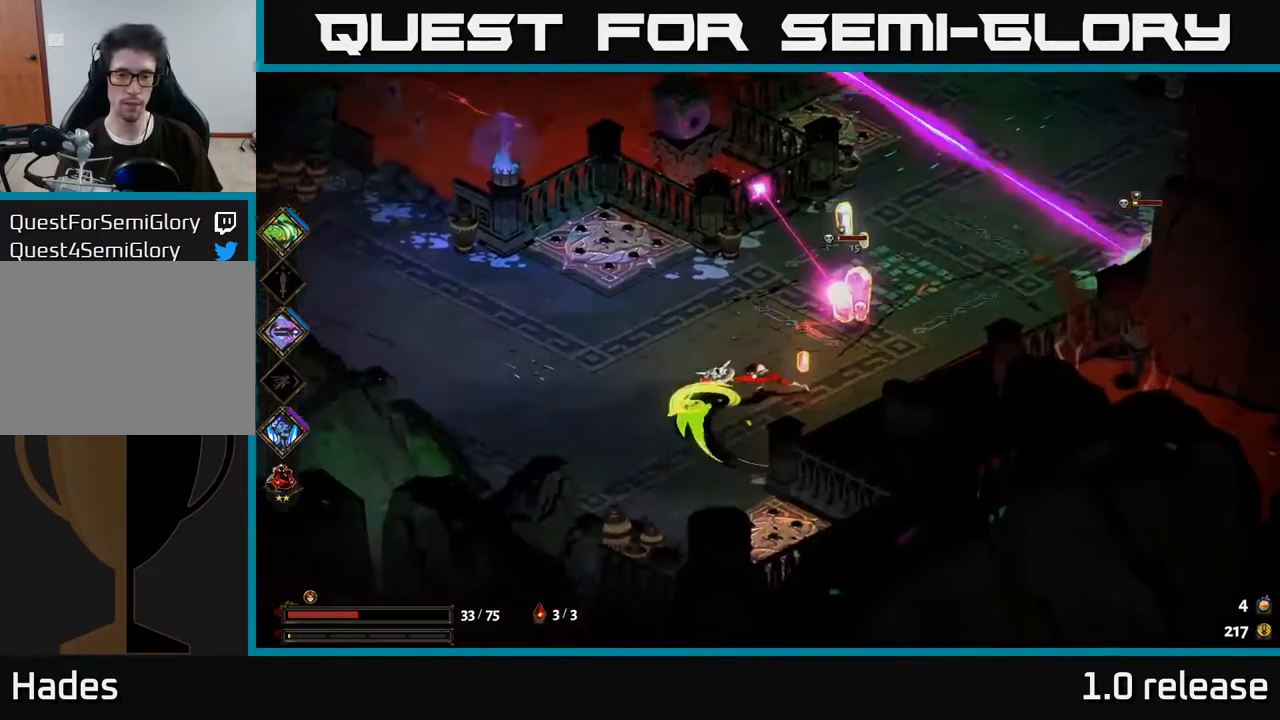
{"buttons": [], "left_stick": "up-right", "right_stick": "center", "events": [[50, "left_stick", "up-right"], [166, "X", "down"], [283, "X", "up"]]}
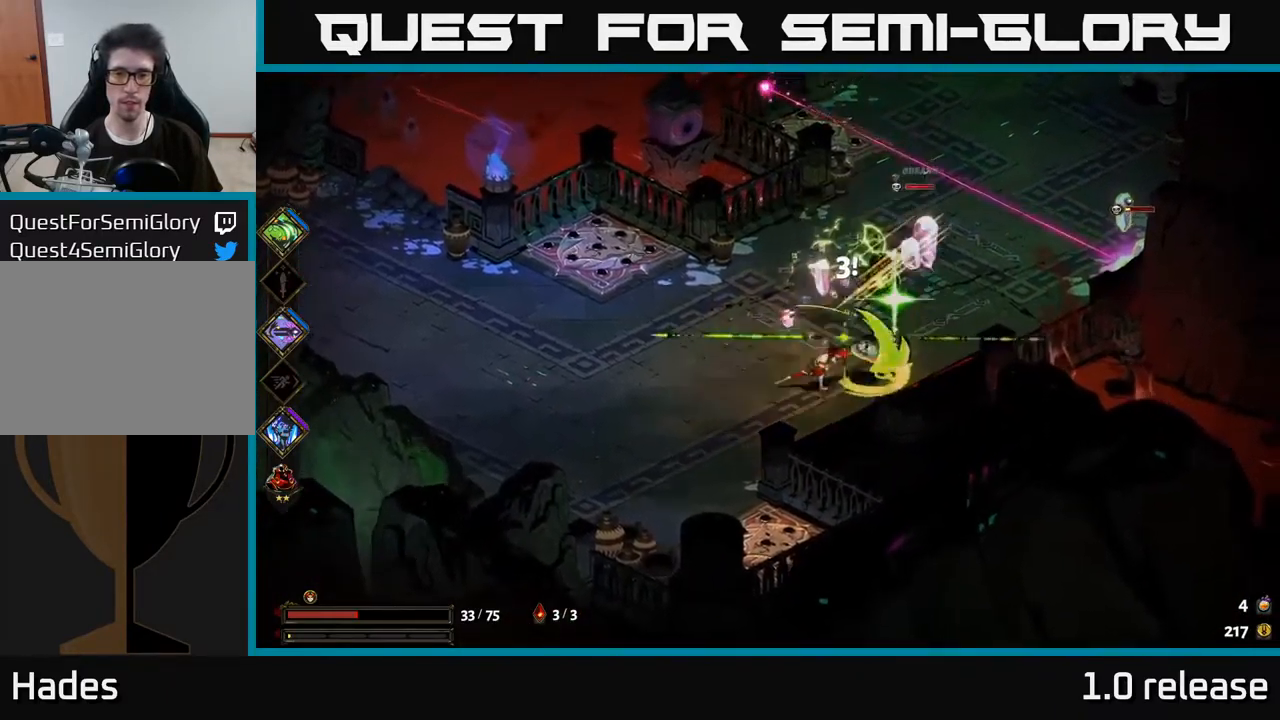
{"buttons": [], "left_stick": "up-right", "right_stick": "center", "events": [[66, "B", "down"], [150, "B", "up"]]}
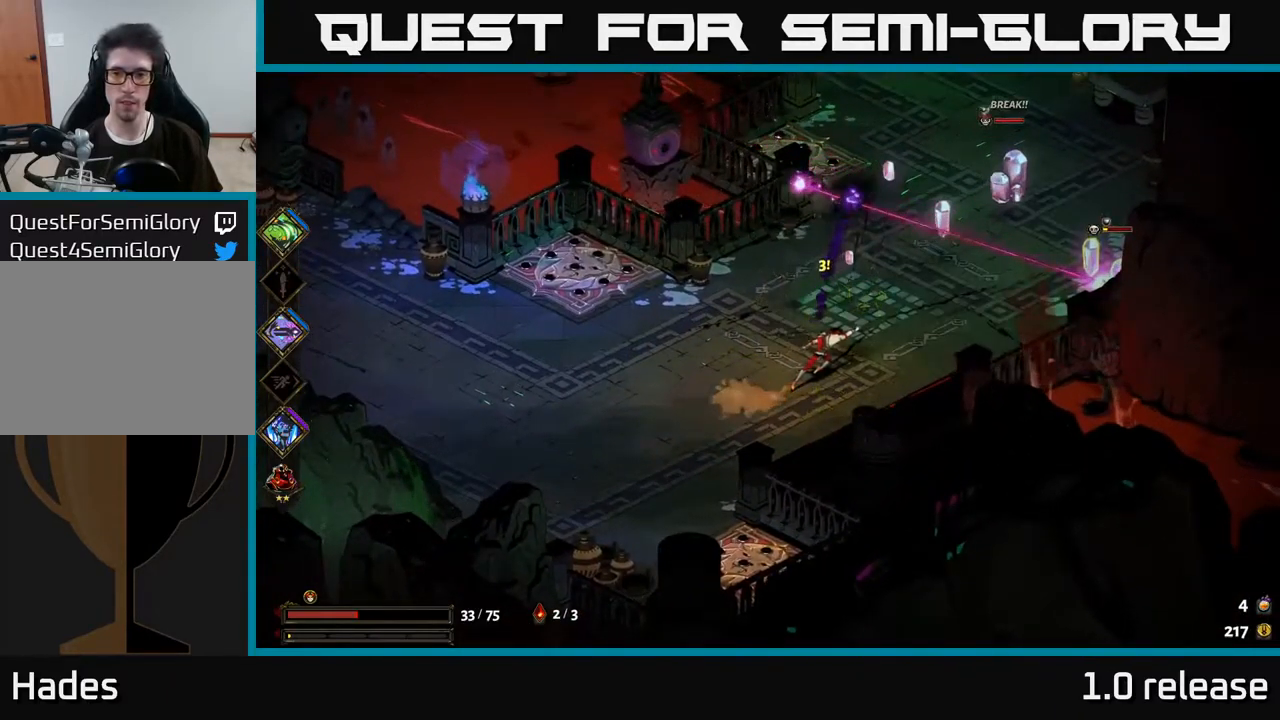
{"buttons": ["A", "X"], "left_stick": "right", "right_stick": "center", "events": [[166, "A", "down"], [300, "A", "up"], [383, "A", "down"], [450, "left_stick", "right"], [466, "X", "down"]]}
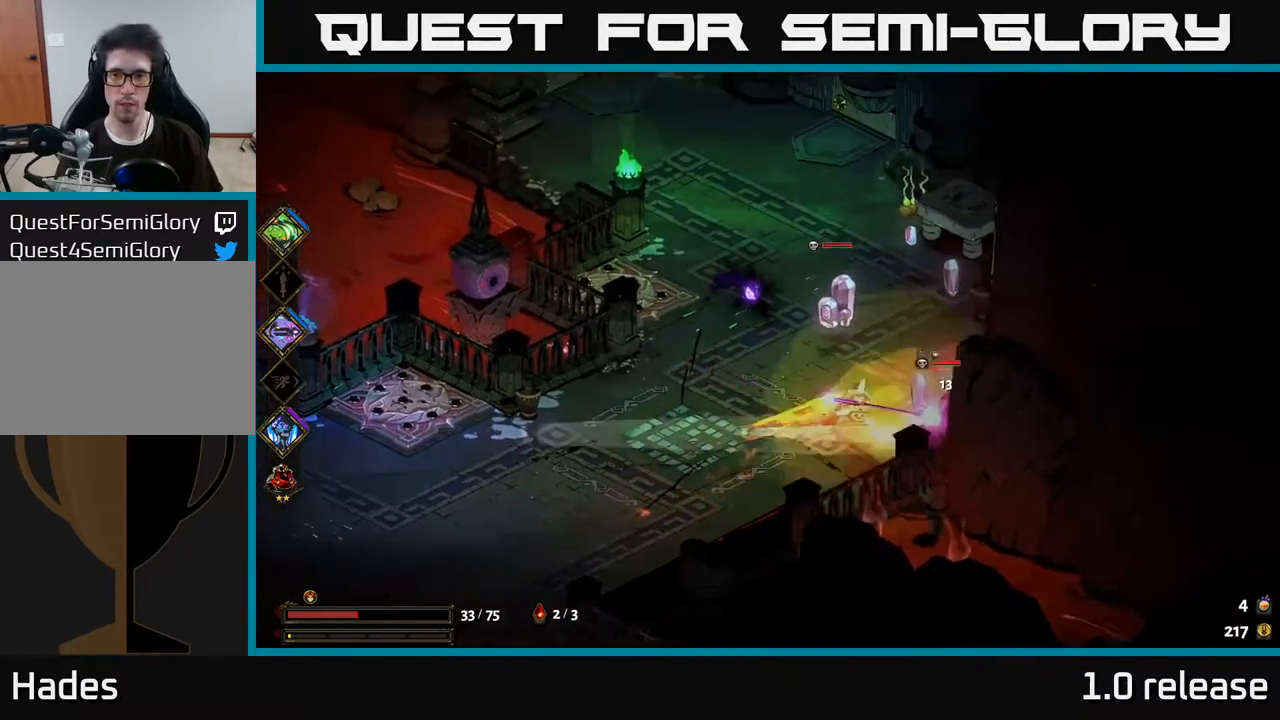
{"buttons": ["X"], "left_stick": "down", "right_stick": "center", "events": [[16, "left_stick", "down-right"], [33, "A", "up"], [100, "X", "up"], [200, "X", "down"], [283, "X", "up"], [400, "X", "down"], [400, "left_stick", "down"]]}
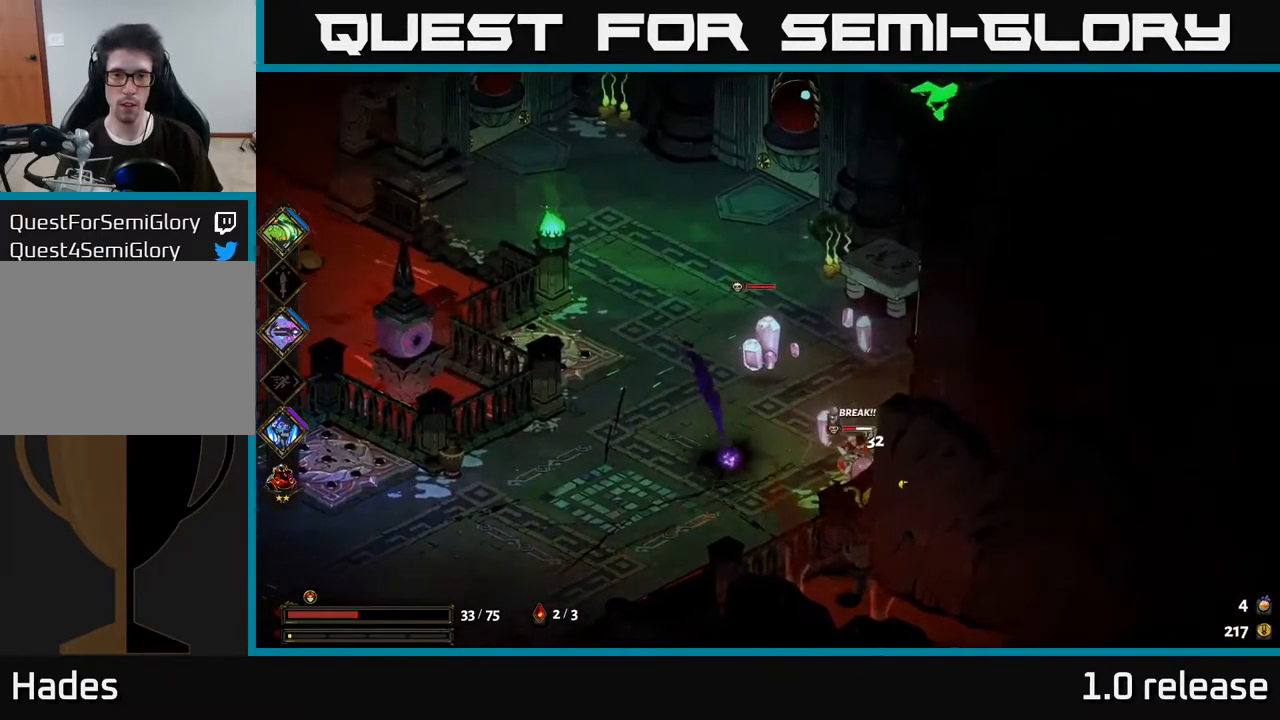
{"buttons": [], "left_stick": "up-right", "right_stick": "center", "events": [[16, "X", "up"], [66, "left_stick", "center"], [200, "A", "down"], [216, "left_stick", "up-left"], [333, "X", "down"], [383, "A", "up"], [433, "left_stick", "up-right"], [450, "X", "up"]]}
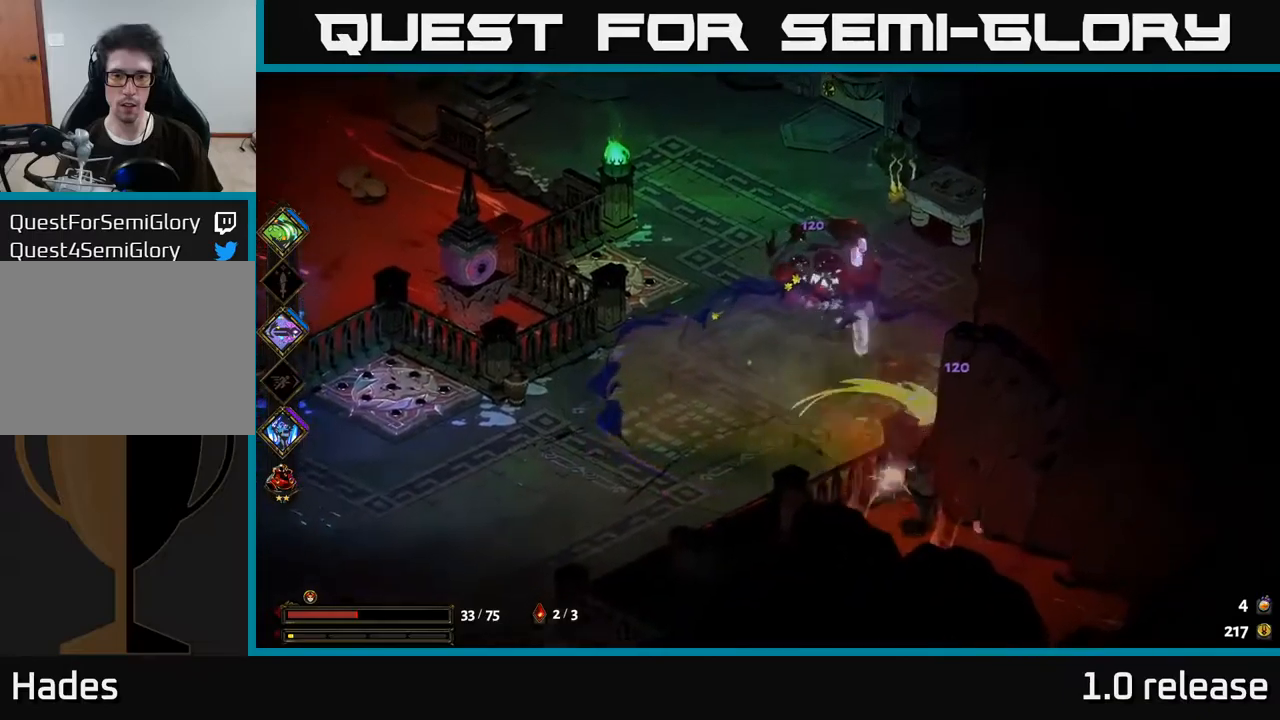
{"buttons": [], "left_stick": "left", "right_stick": "center", "events": [[100, "A", "down"], [100, "X", "down"], [133, "X", "up"], [217, "X", "down"], [250, "A", "up"], [317, "X", "up"], [350, "left_stick", "left"]]}
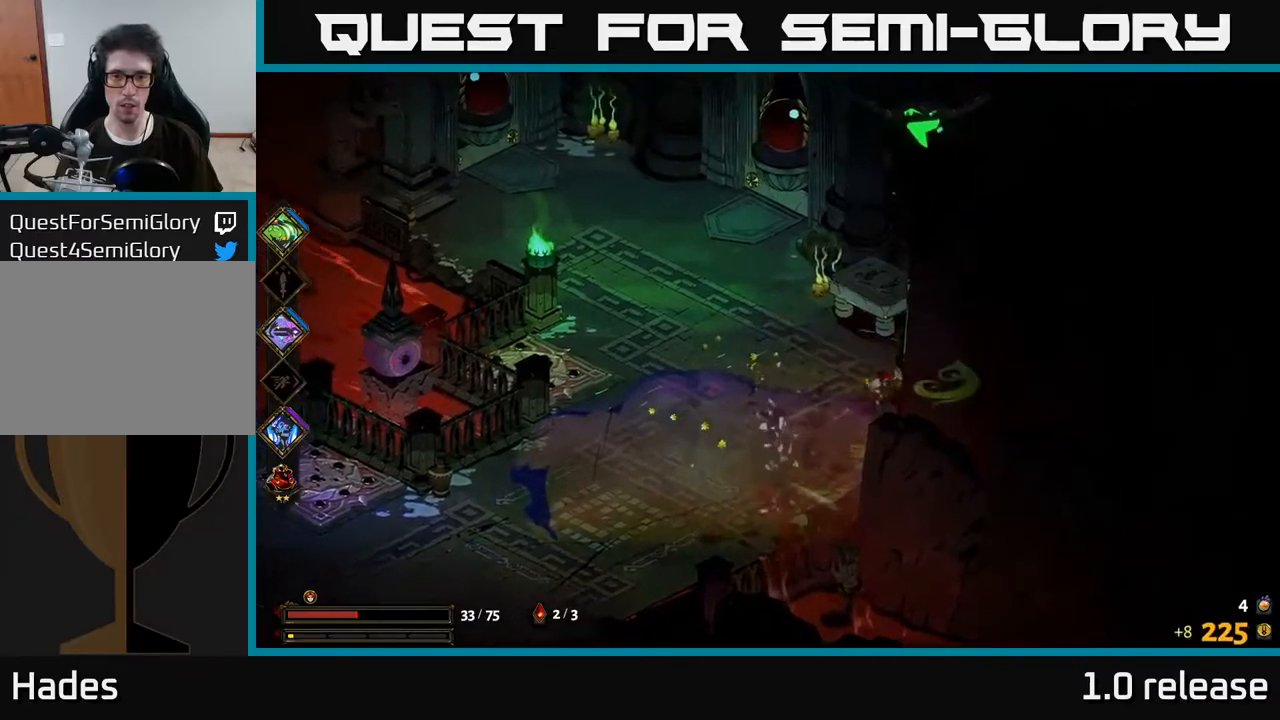
{"buttons": [], "left_stick": "down-left", "right_stick": "center", "events": [[350, "left_stick", "down-left"]]}
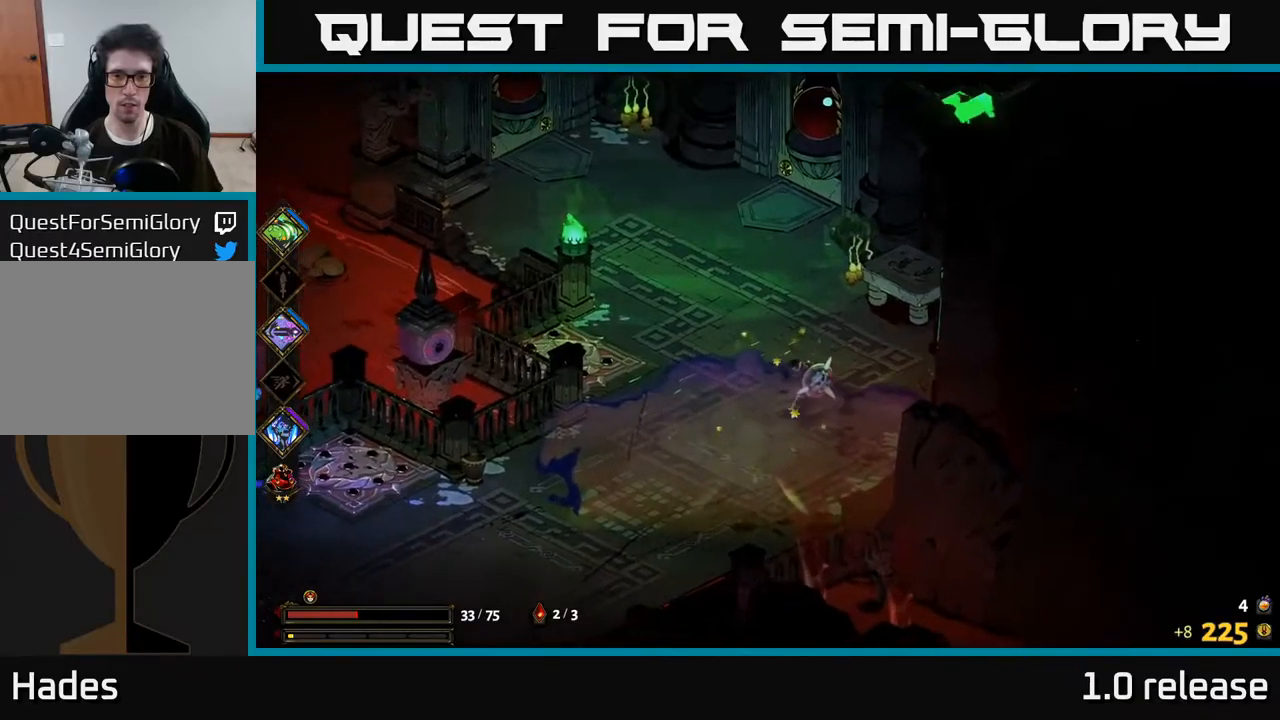
{"buttons": [], "left_stick": "down-left", "right_stick": "center", "events": []}
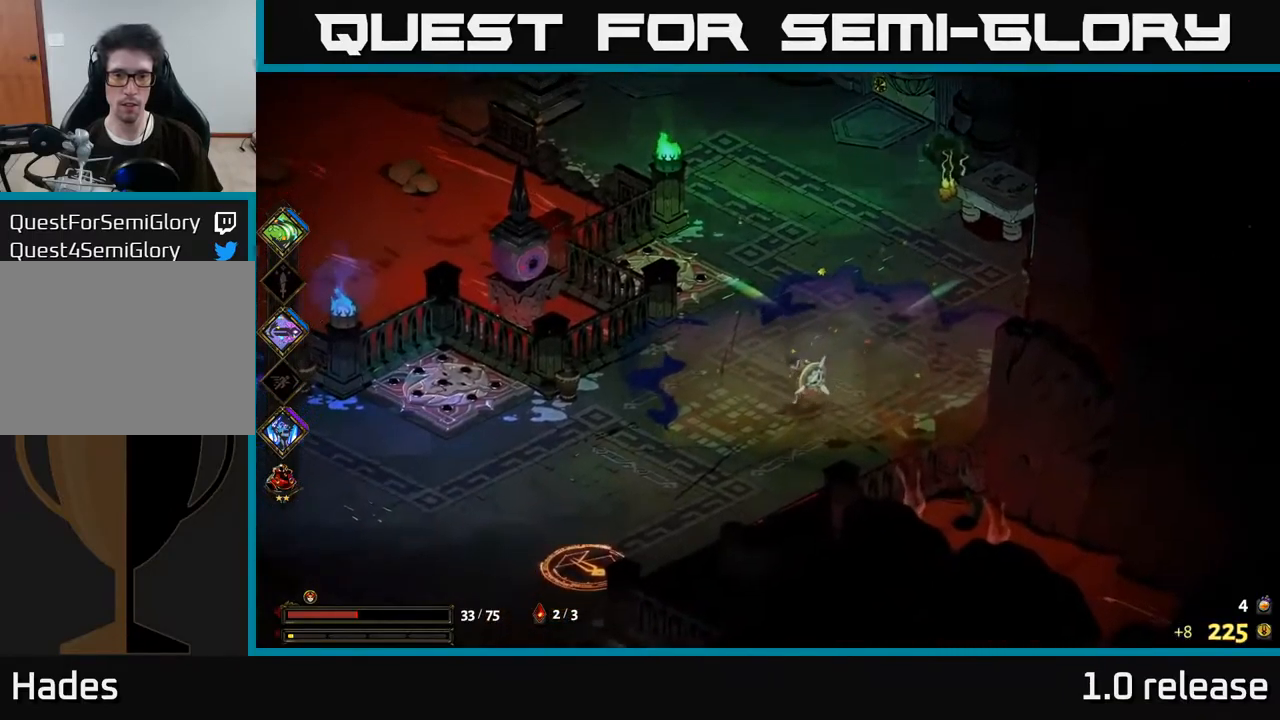
{"buttons": [], "left_stick": "left", "right_stick": "center", "events": [[100, "B", "down"], [167, "B", "up"], [317, "left_stick", "left"]]}
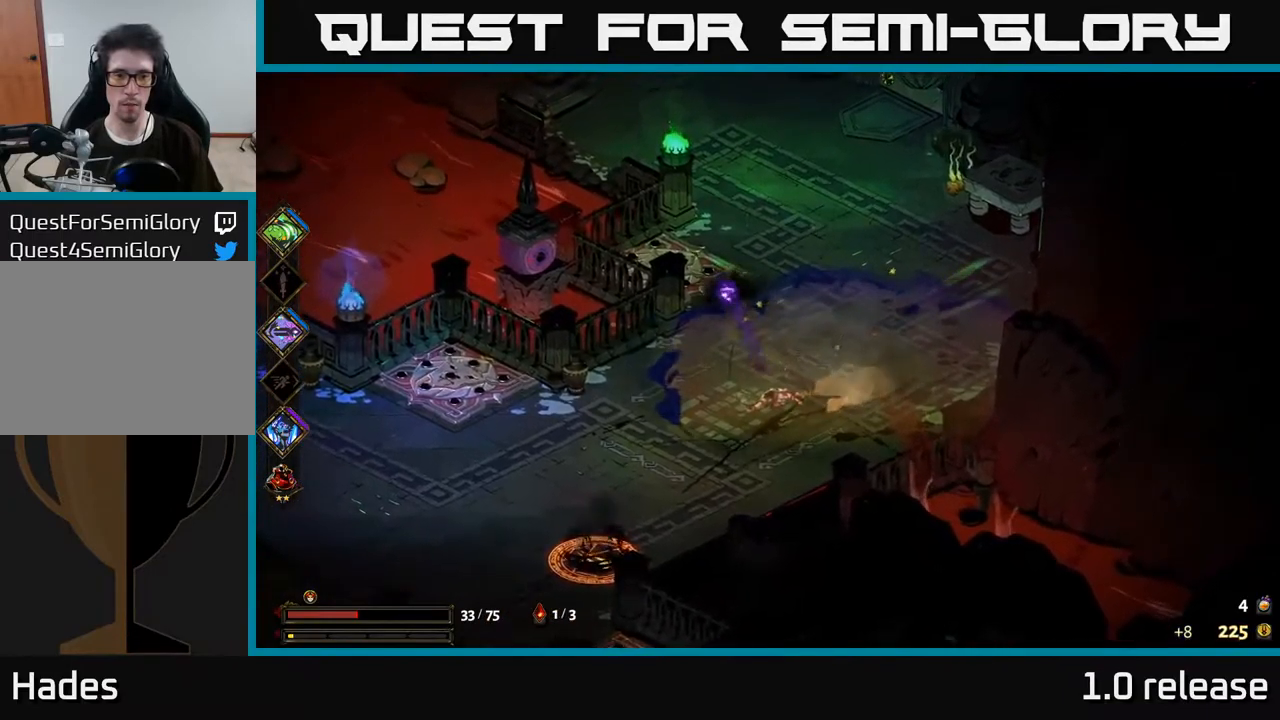
{"buttons": [], "left_stick": "up-right", "right_stick": "center", "events": [[17, "left_stick", "down-left"], [50, "B", "down"], [133, "B", "up"], [300, "left_stick", "up-left"], [383, "left_stick", "up-right"]]}
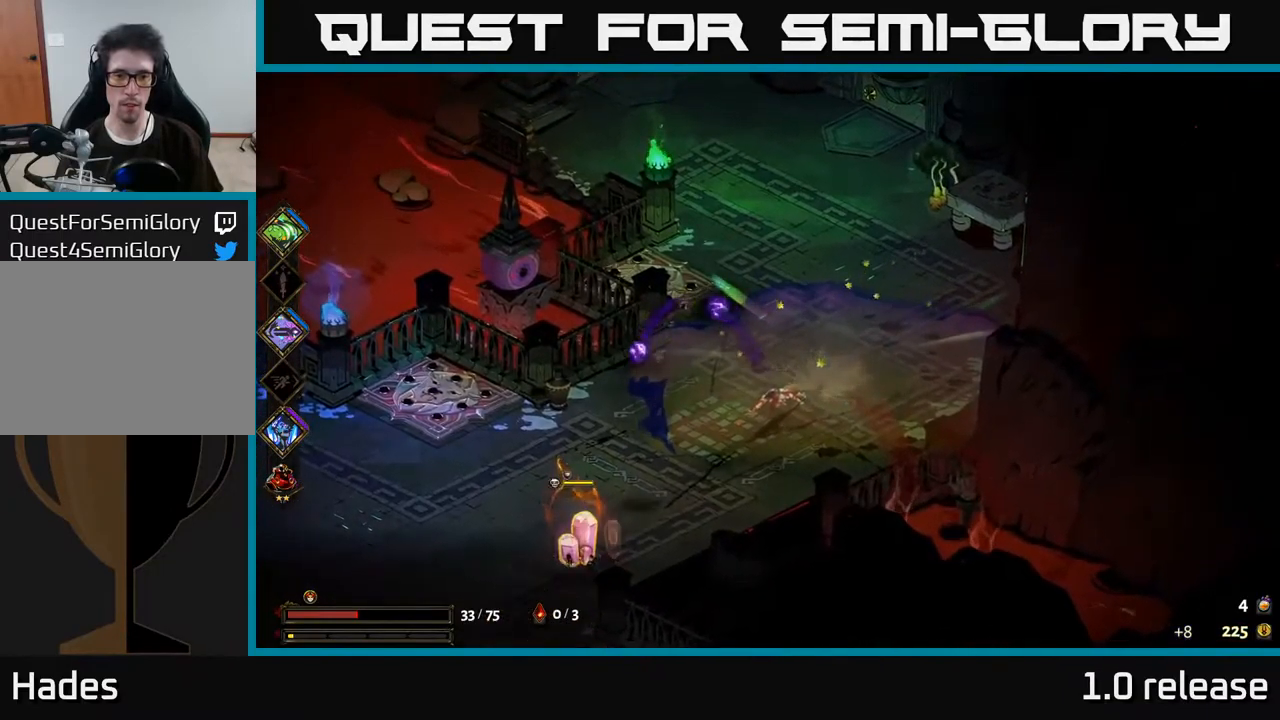
{"buttons": [], "left_stick": "down-left", "right_stick": "center", "events": [[267, "left_stick", "up-left"], [317, "left_stick", "left"], [450, "left_stick", "down-left"]]}
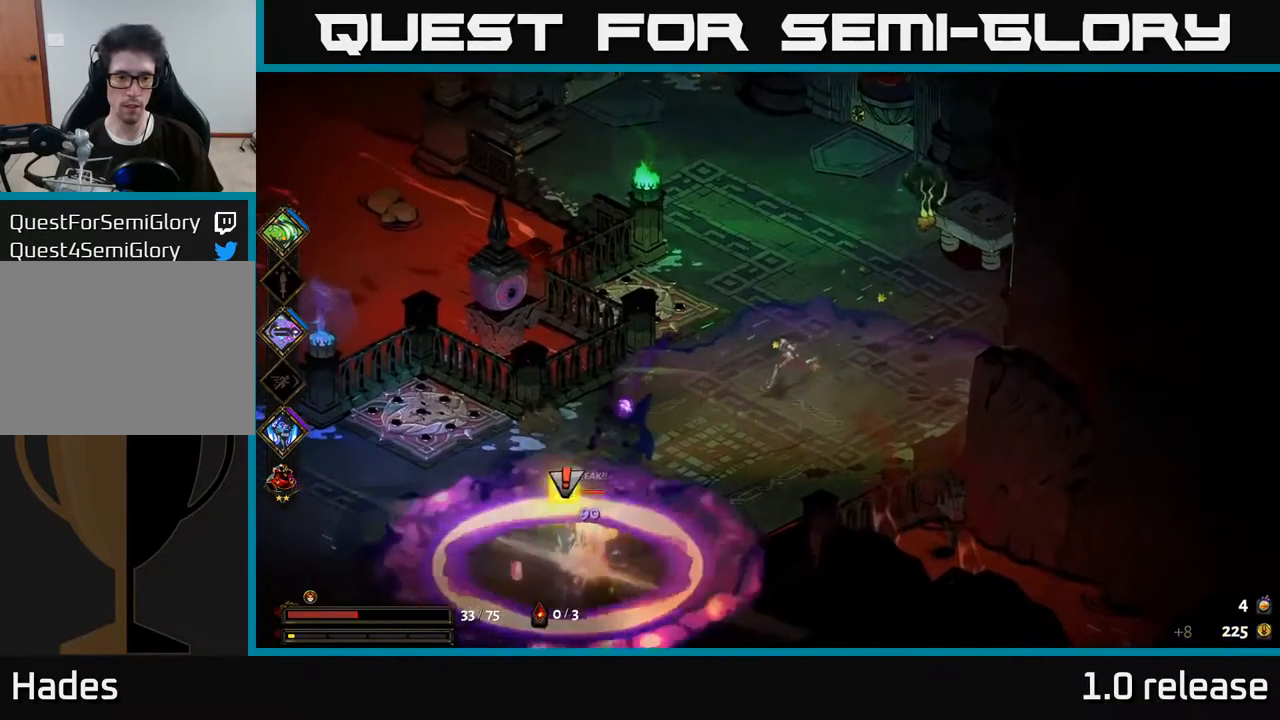
{"buttons": [], "left_stick": "down-left", "right_stick": "center", "events": []}
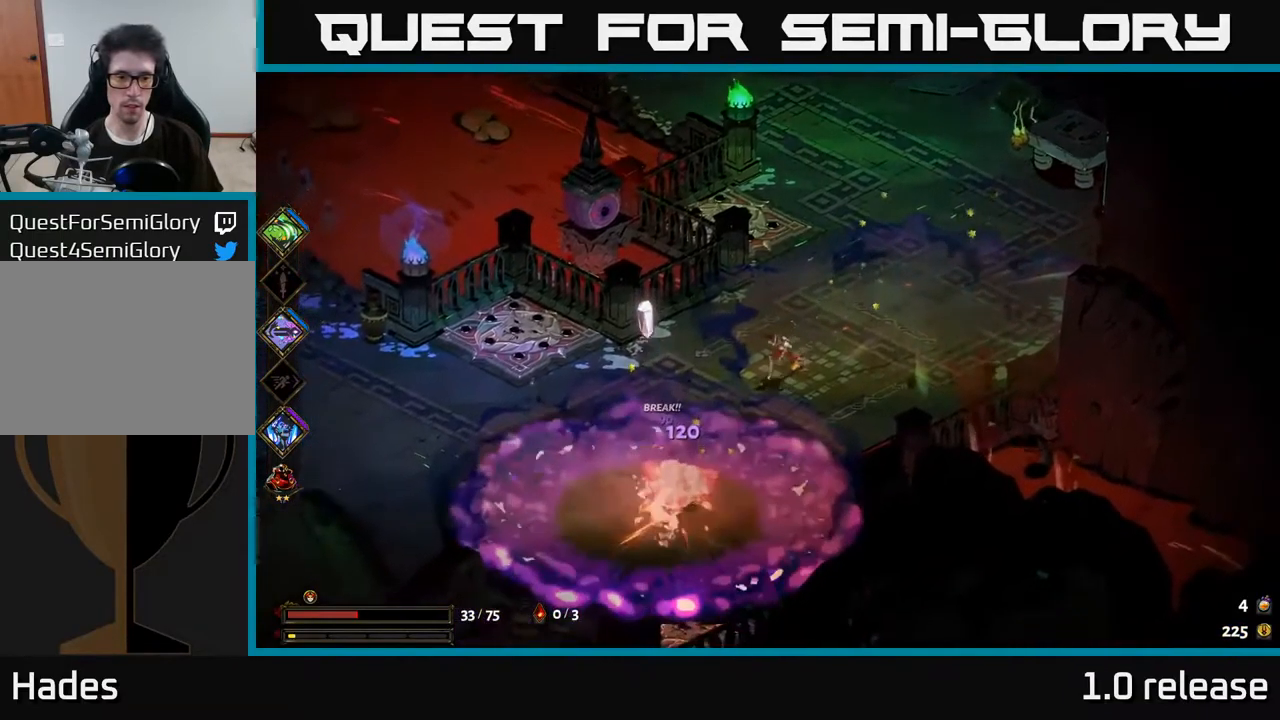
{"buttons": [], "left_stick": "up-left", "right_stick": "center", "events": [[67, "A", "down"], [117, "X", "down"], [167, "A", "up"], [217, "X", "up"], [367, "left_stick", "up-left"]]}
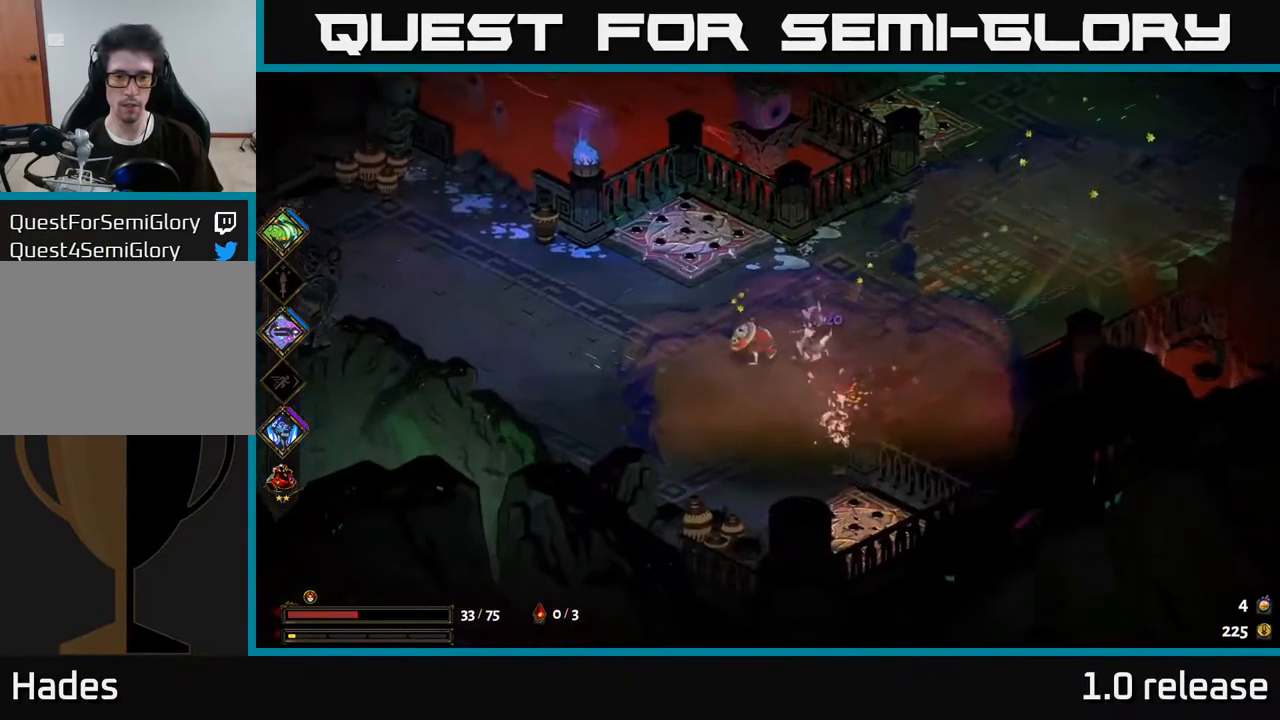
{"buttons": ["A"], "left_stick": "up-right", "right_stick": "center", "events": [[17, "left_stick", "down"], [117, "left_stick", "down-right"], [333, "left_stick", "right"], [433, "left_stick", "up-right"], [467, "A", "down"]]}
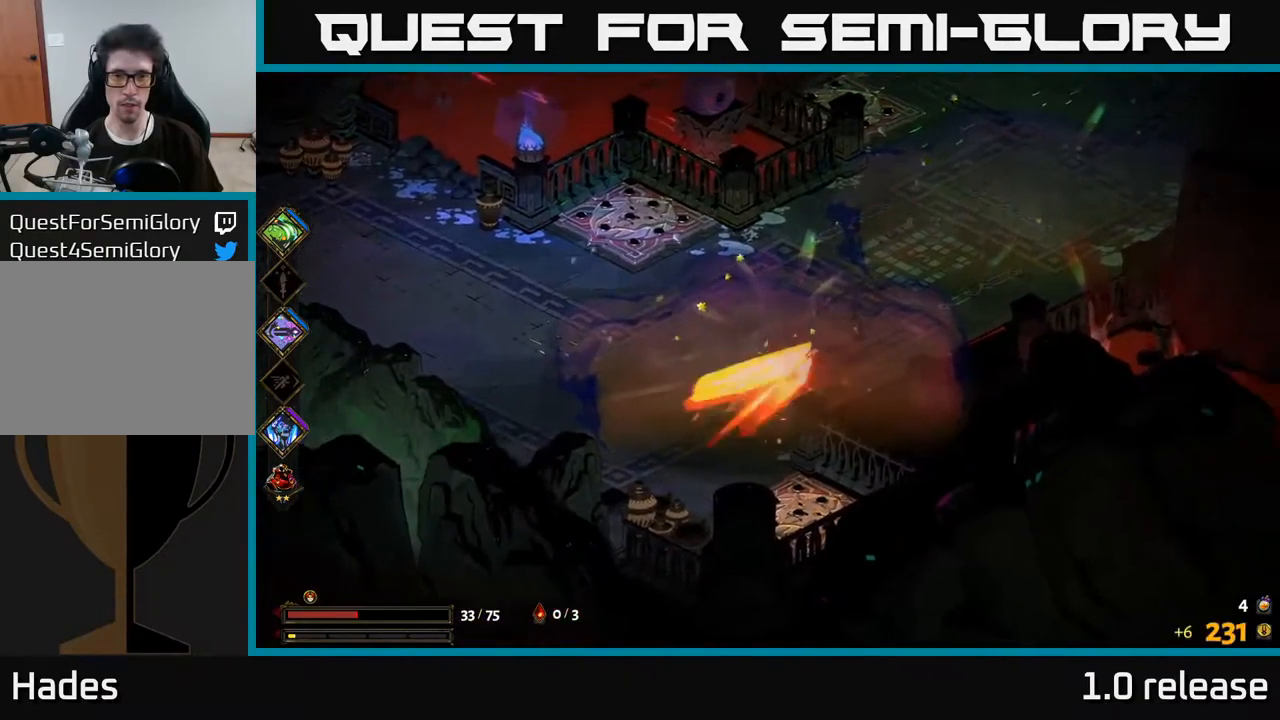
{"buttons": [], "left_stick": "up-right", "right_stick": "center", "events": [[133, "A", "up"], [250, "A", "down"], [416, "A", "up"]]}
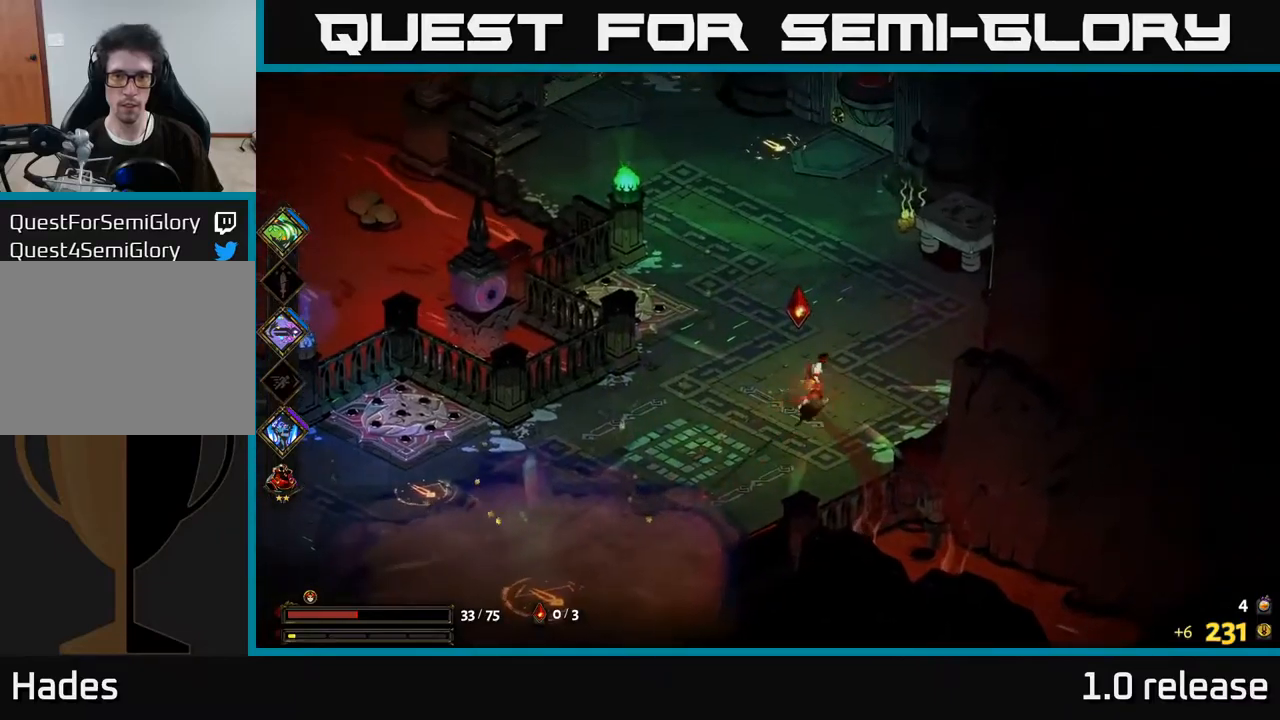
{"buttons": [], "left_stick": "left", "right_stick": "center", "events": [[17, "left_stick", "up-left"], [134, "left_stick", "down-left"], [450, "left_stick", "left"]]}
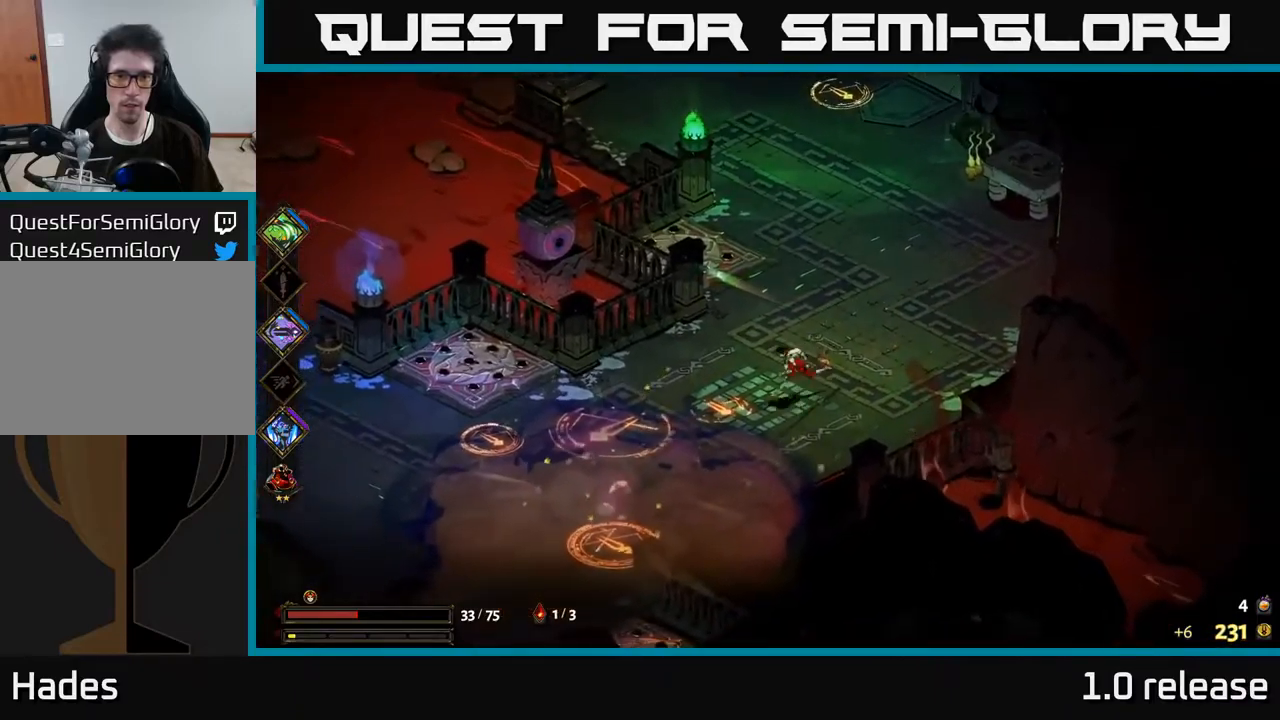
{"buttons": [], "left_stick": "down-left", "right_stick": "center", "events": [[50, "B", "down"], [117, "B", "up"], [117, "left_stick", "down-left"]]}
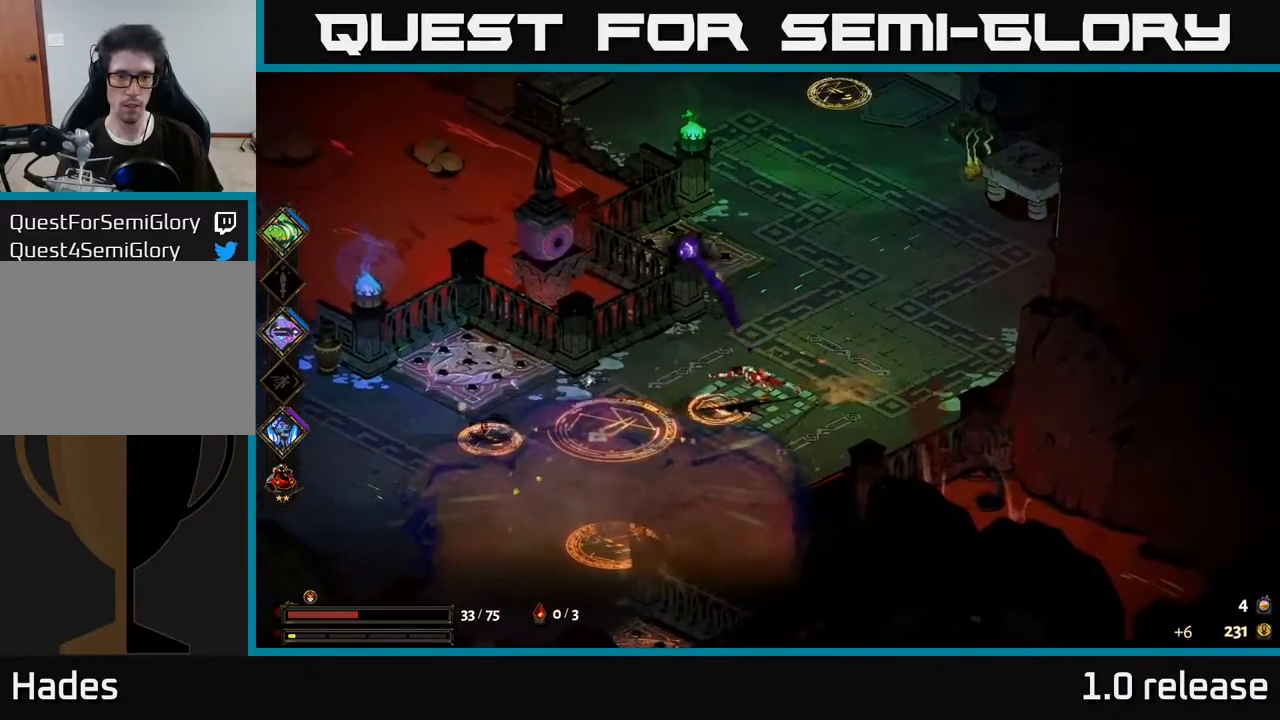
{"buttons": [], "left_stick": "down-left", "right_stick": "center", "events": [[50, "A", "down"], [167, "left_stick", "left"], [284, "A", "up"], [350, "X", "down"], [367, "left_stick", "down-left"], [484, "X", "up"]]}
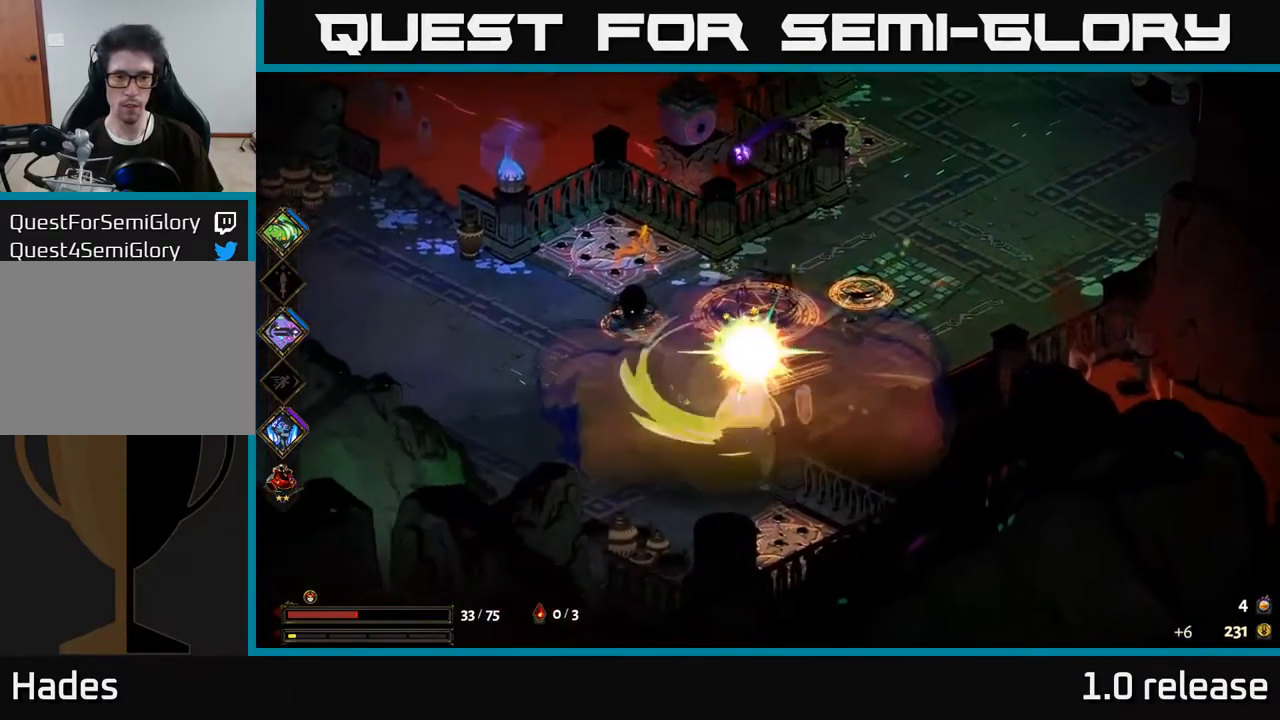
{"buttons": [], "left_stick": "up-right", "right_stick": "center", "events": [[34, "A", "down"], [84, "X", "down"], [200, "X", "up"], [234, "A", "up"], [300, "left_stick", "up-left"], [317, "X", "down"], [400, "X", "up"], [450, "left_stick", "up-right"]]}
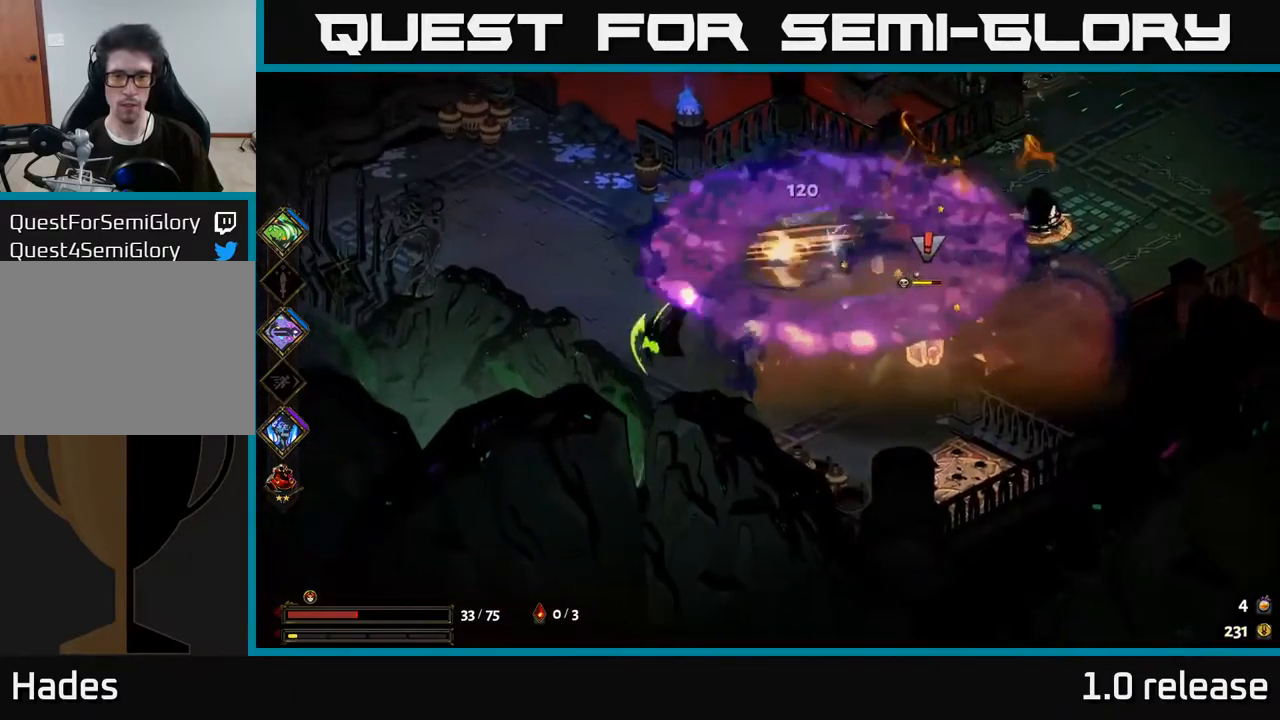
{"buttons": [], "left_stick": "right", "right_stick": "center", "events": [[50, "Y", "down"], [150, "Y", "up"], [317, "left_stick", "right"]]}
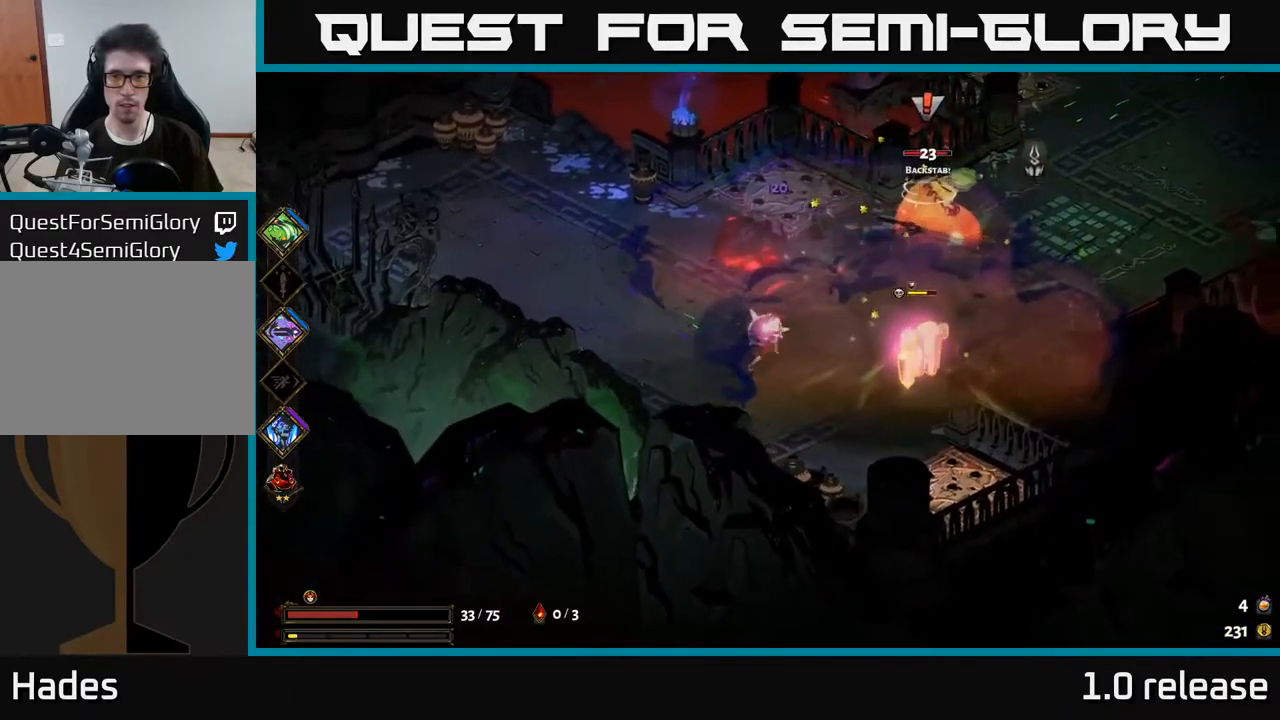
{"buttons": [], "left_stick": "down-right", "right_stick": "center", "events": [[50, "A", "down"], [117, "X", "down"], [200, "A", "up"], [250, "X", "up"], [367, "X", "down"], [384, "left_stick", "down-right"], [417, "X", "up"]]}
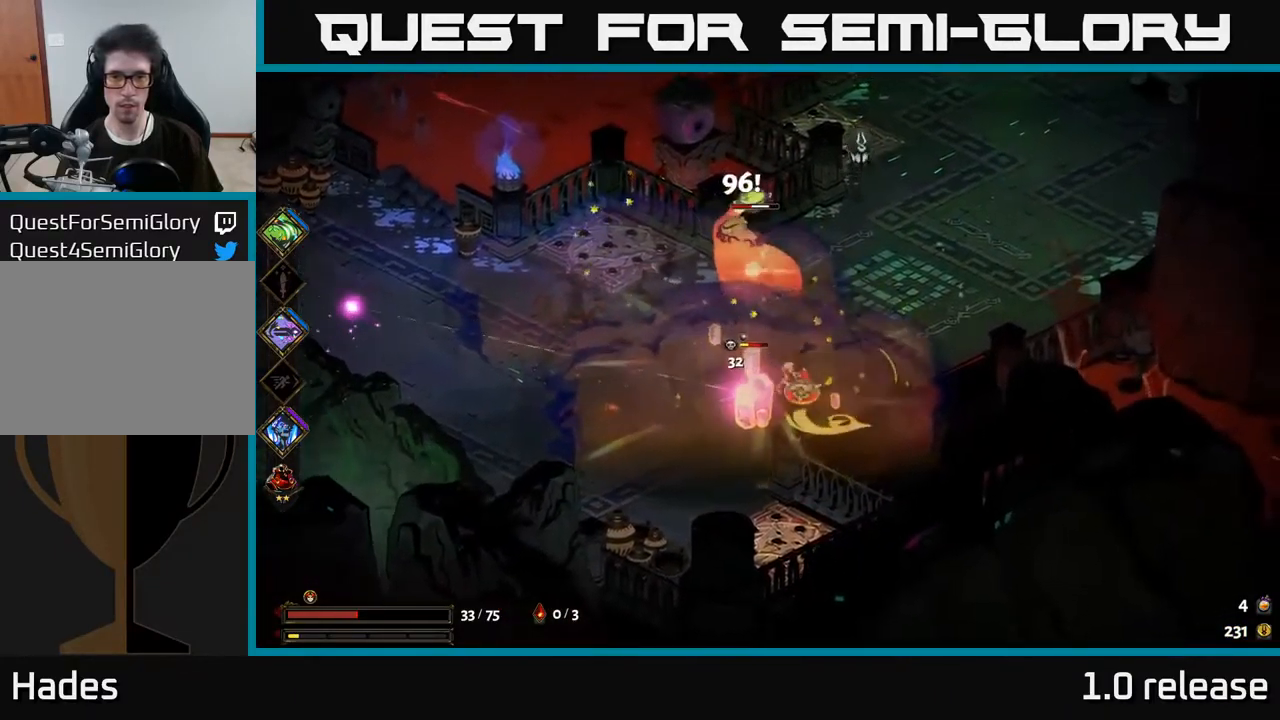
{"buttons": ["A"], "left_stick": "up", "right_stick": "center", "events": [[50, "A", "down"], [50, "left_stick", "down-left"], [150, "X", "down"], [184, "A", "up"], [217, "X", "up"], [317, "X", "down"], [384, "left_stick", "up"], [400, "A", "down"], [417, "X", "up"]]}